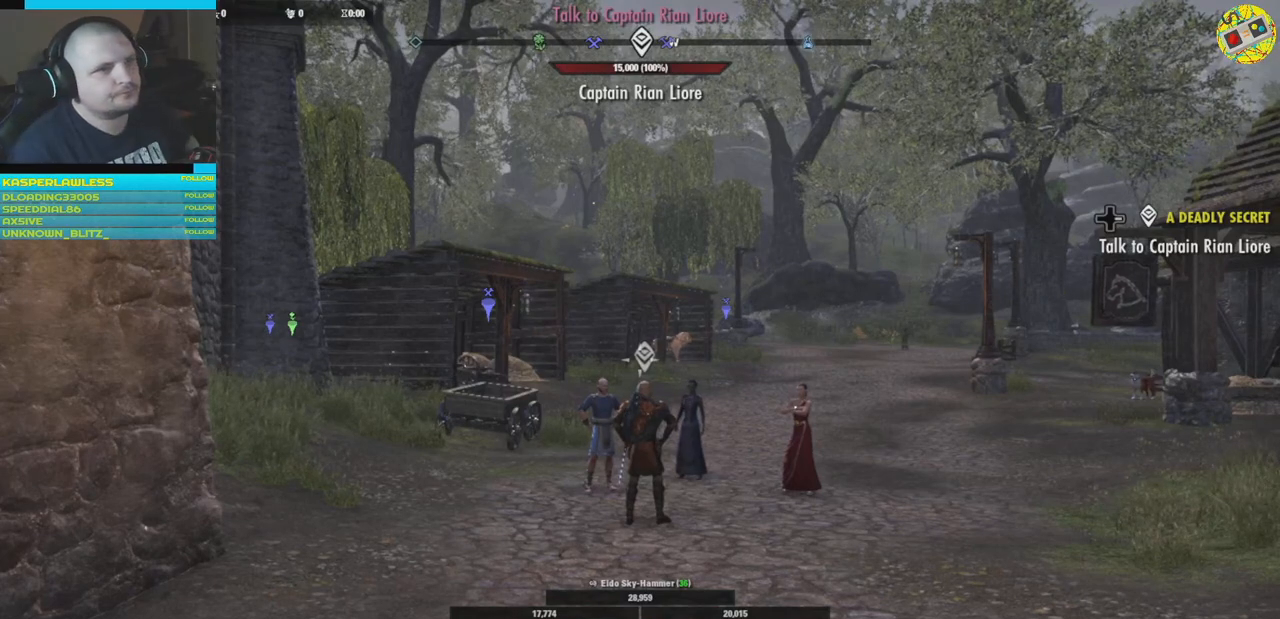
Gameplay with a controller (Xbox layout); each line is a JSON object with the inputs held at the frame after it. "events" lists button and stick changes between this image and that frame as [ms after this image, input, new state], when the widget could be followed in between. Not read: HOME R3.
{"buttons": [], "left_stick": "up-right", "right_stick": "right", "events": [[334, "left_stick", "up-right"], [451, "right_stick", "right"]]}
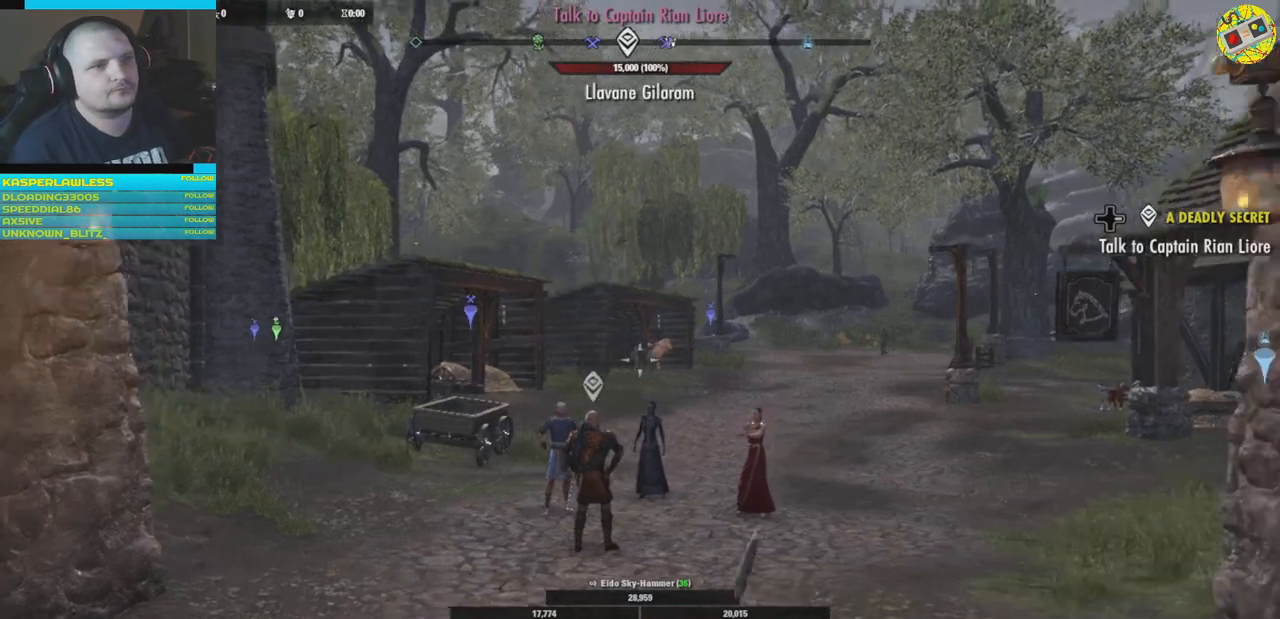
{"buttons": [], "left_stick": "up-right", "right_stick": "down", "events": [[166, "right_stick", "down-right"], [400, "right_stick", "down"]]}
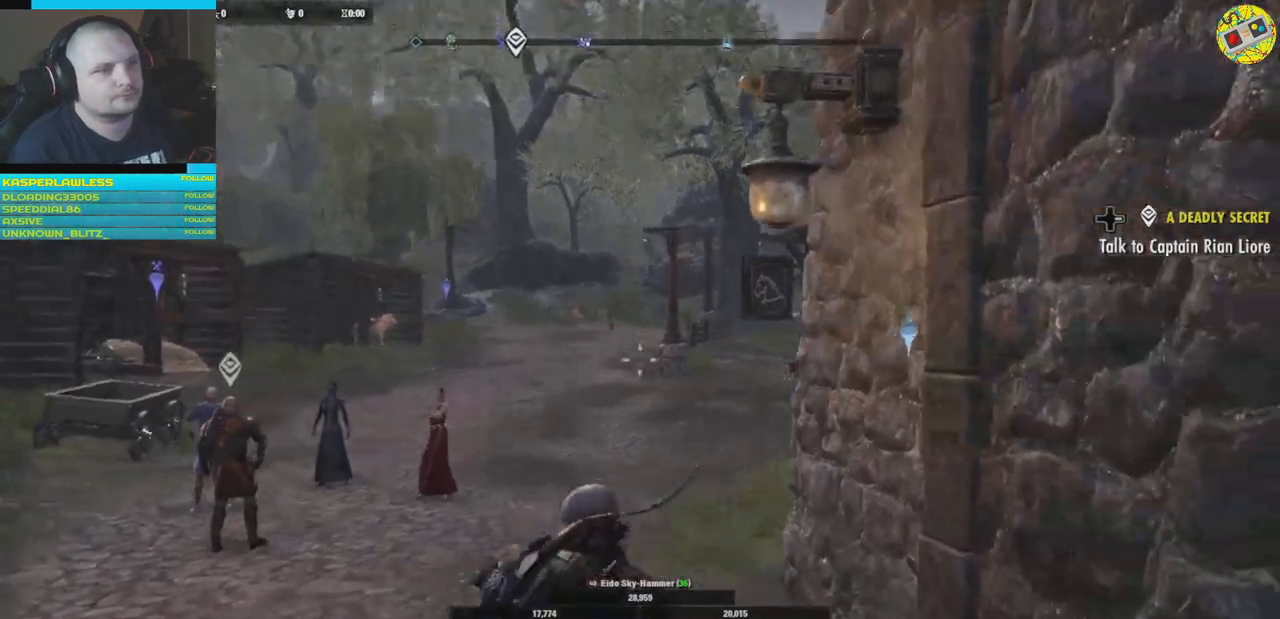
{"buttons": ["SELECT"], "left_stick": "center", "right_stick": "center", "events": [[84, "left_stick", "center"], [84, "right_stick", "center"], [134, "SELECT", "down"]]}
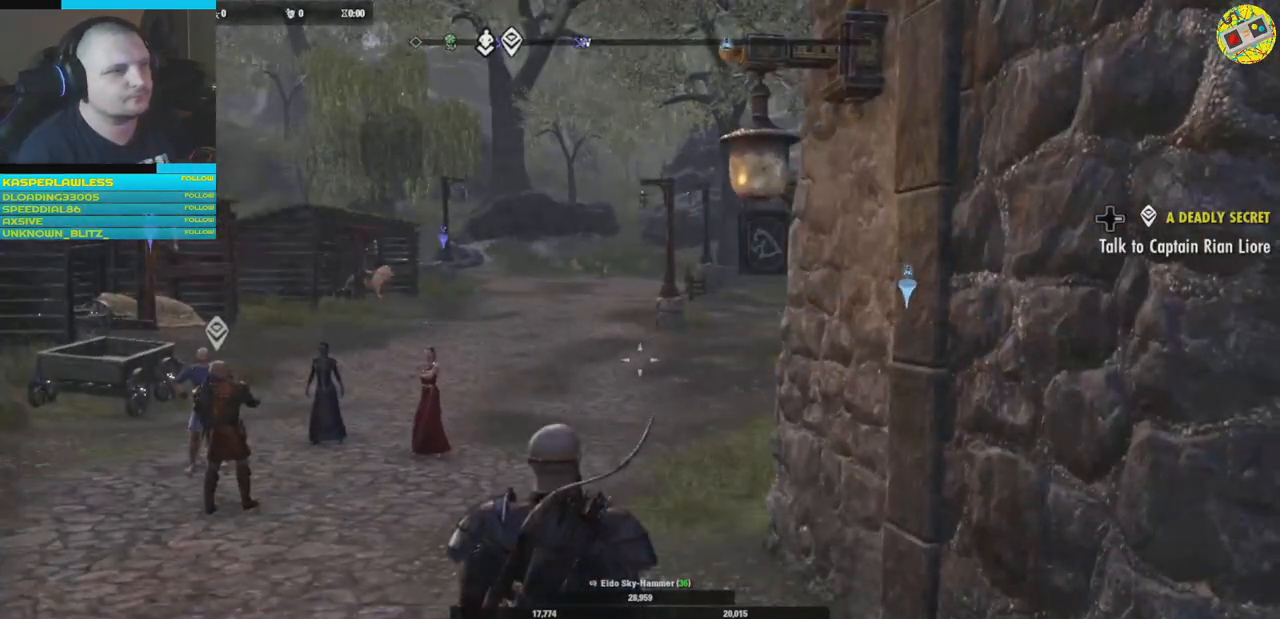
{"buttons": [], "left_stick": "center", "right_stick": "center", "events": [[317, "SELECT", "up"]]}
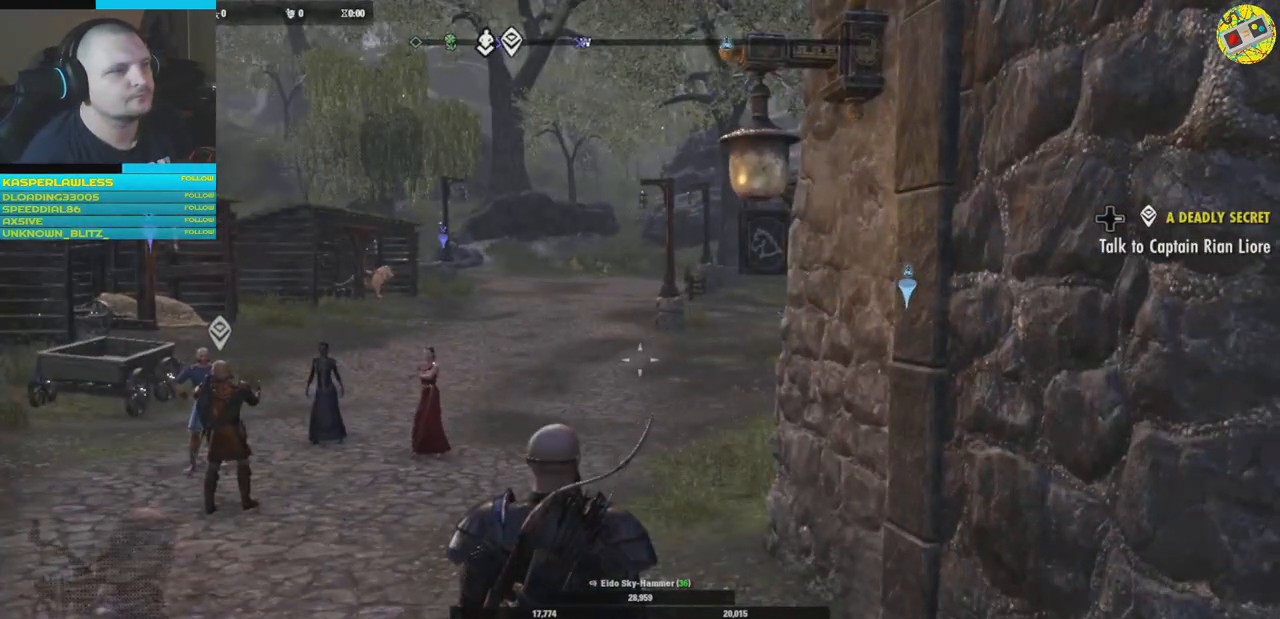
{"buttons": [], "left_stick": "center", "right_stick": "center", "events": []}
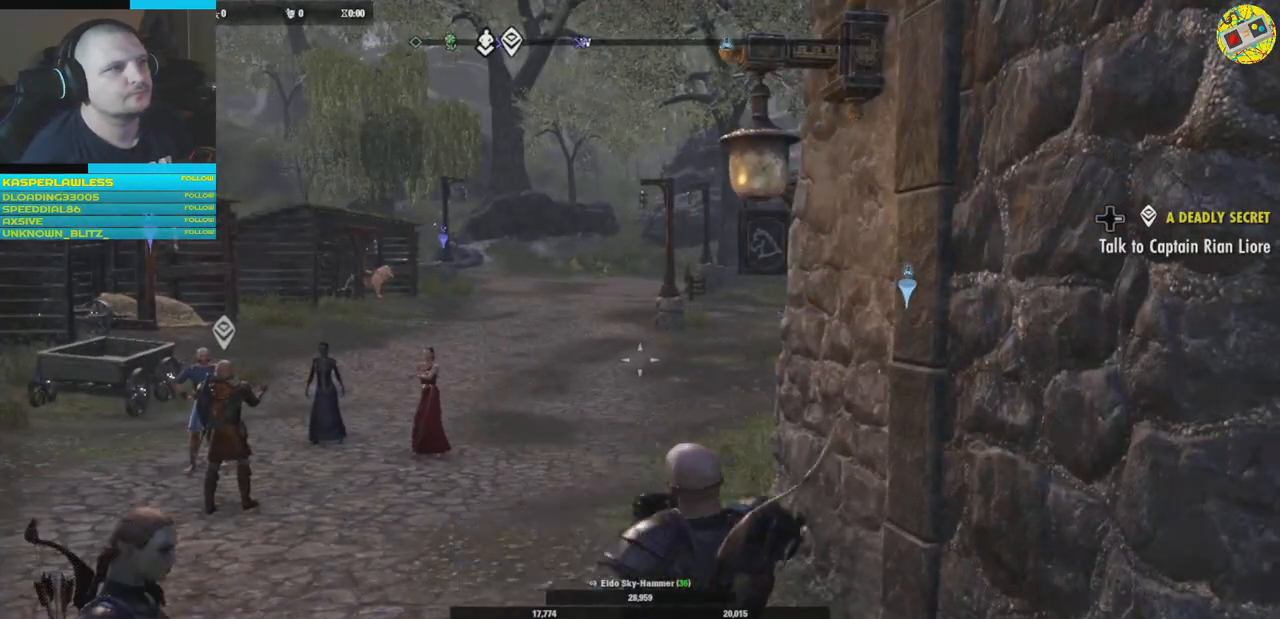
{"buttons": [], "left_stick": "center", "right_stick": "center", "events": []}
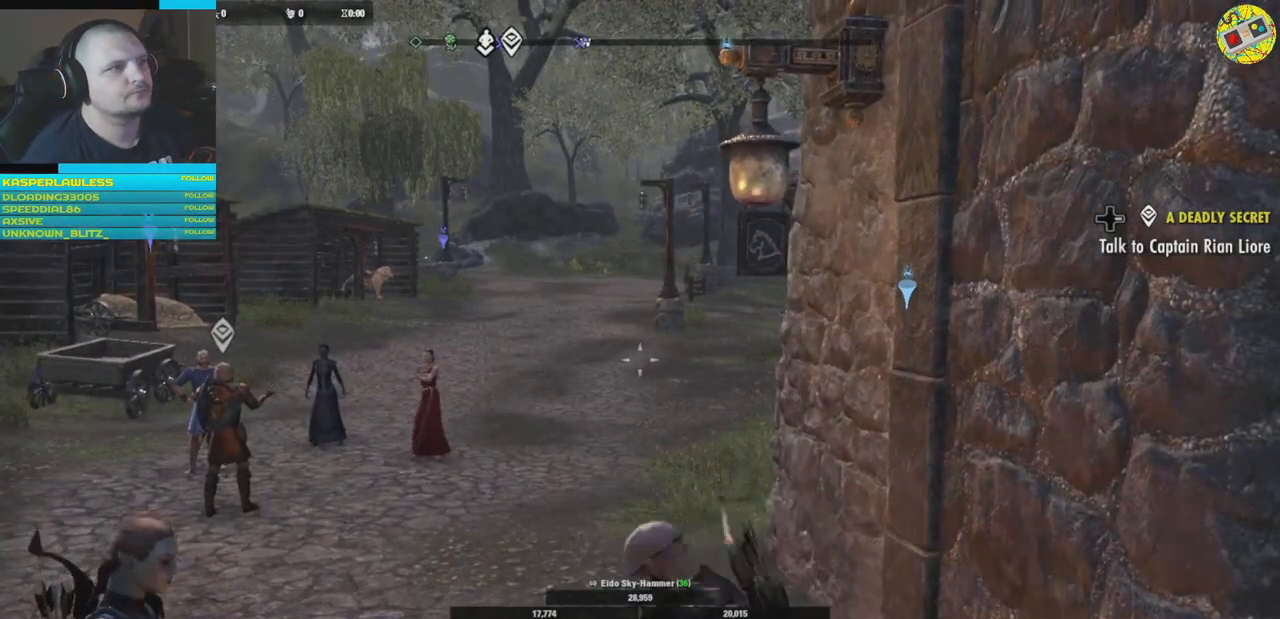
{"buttons": [], "left_stick": "up", "right_stick": "center", "events": [[84, "left_stick", "up"]]}
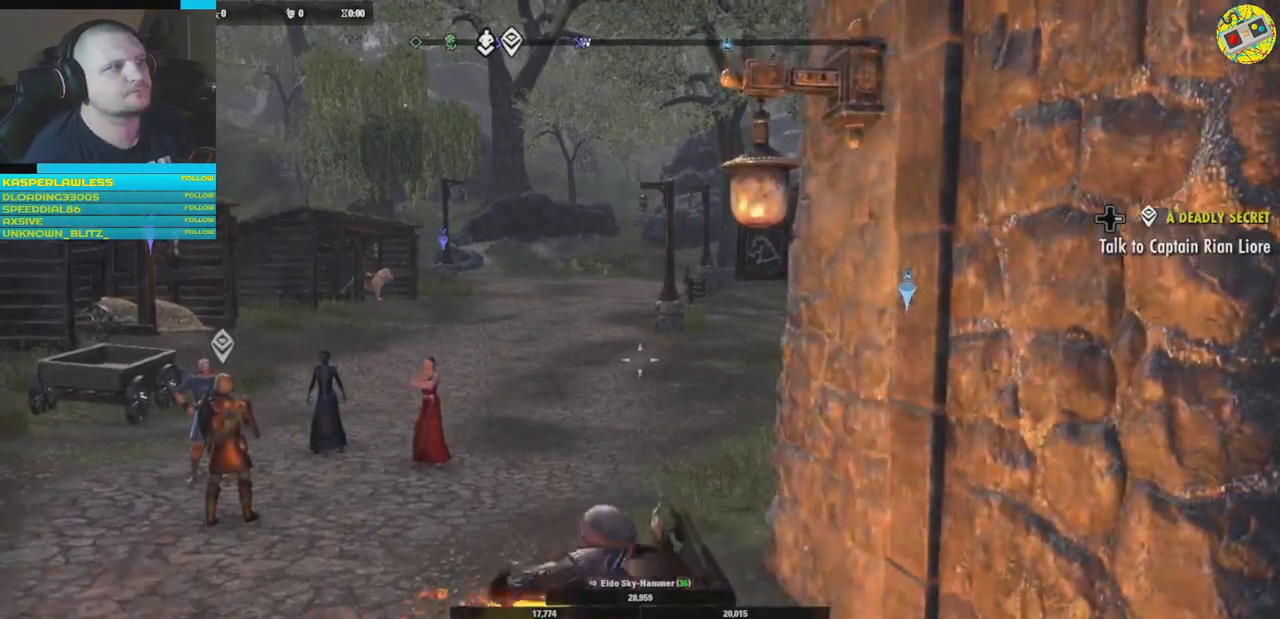
{"buttons": [], "left_stick": "up", "right_stick": "center", "events": []}
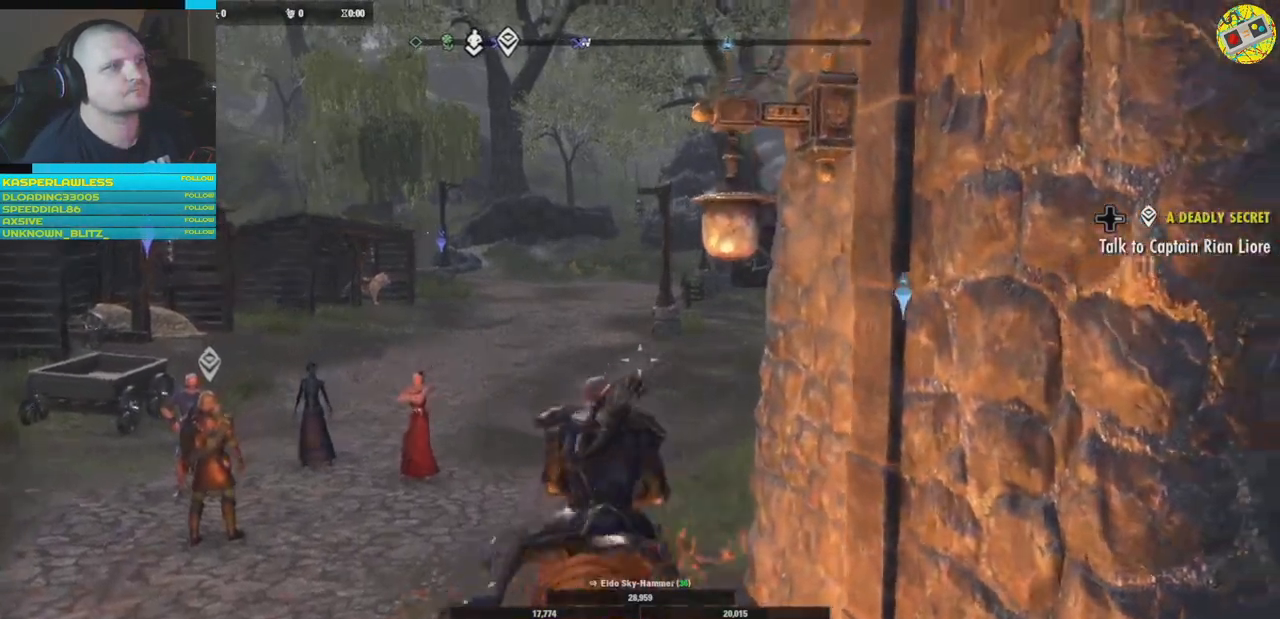
{"buttons": [], "left_stick": "up", "right_stick": "center", "events": [[17, "right_stick", "down-left"], [184, "right_stick", "left"], [217, "L3", "down"], [367, "L3", "up"], [418, "right_stick", "center"]]}
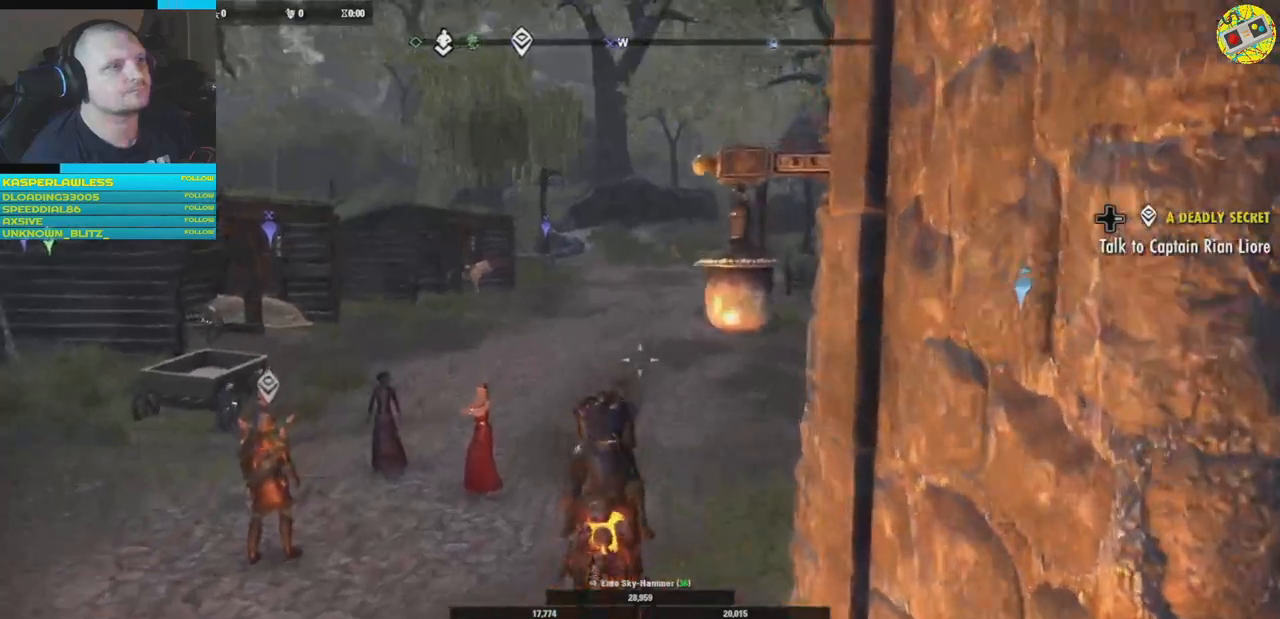
{"buttons": [], "left_stick": "up", "right_stick": "center", "events": []}
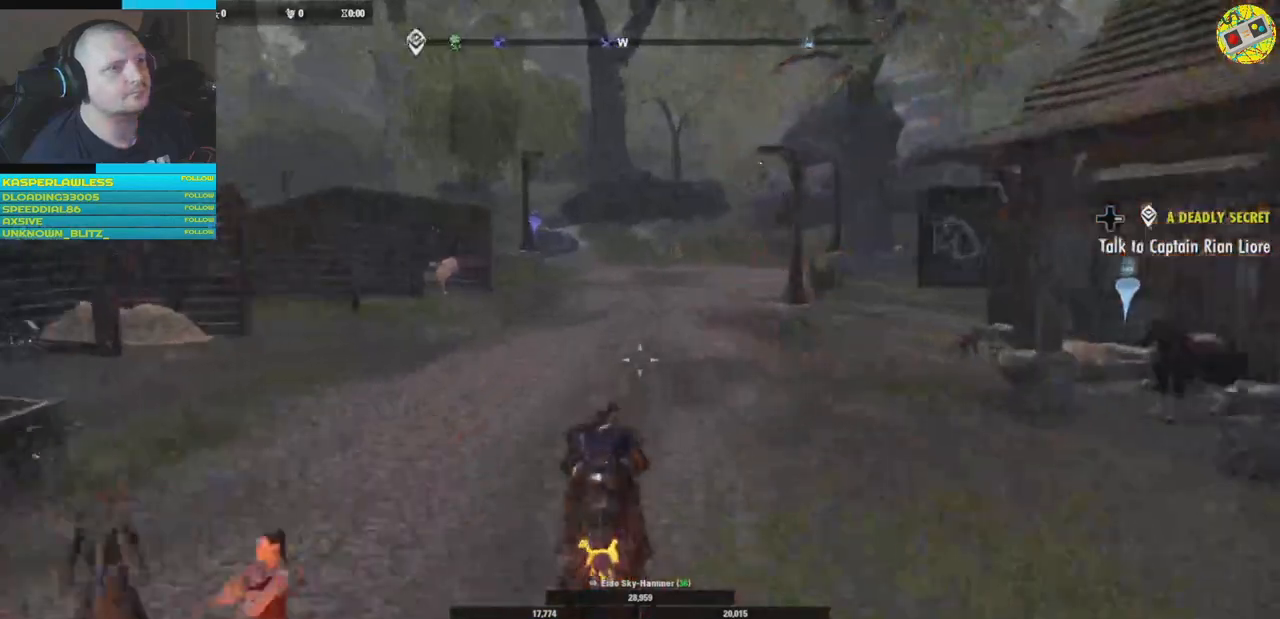
{"buttons": [], "left_stick": "up", "right_stick": "center", "events": []}
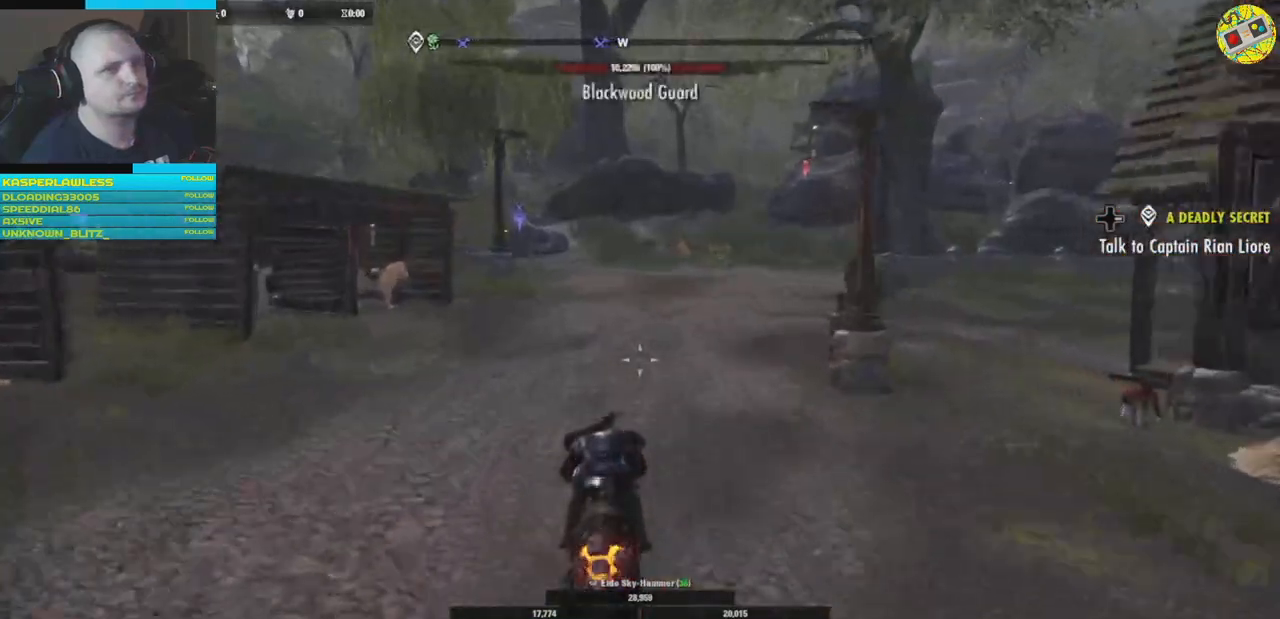
{"buttons": [], "left_stick": "up", "right_stick": "center", "events": []}
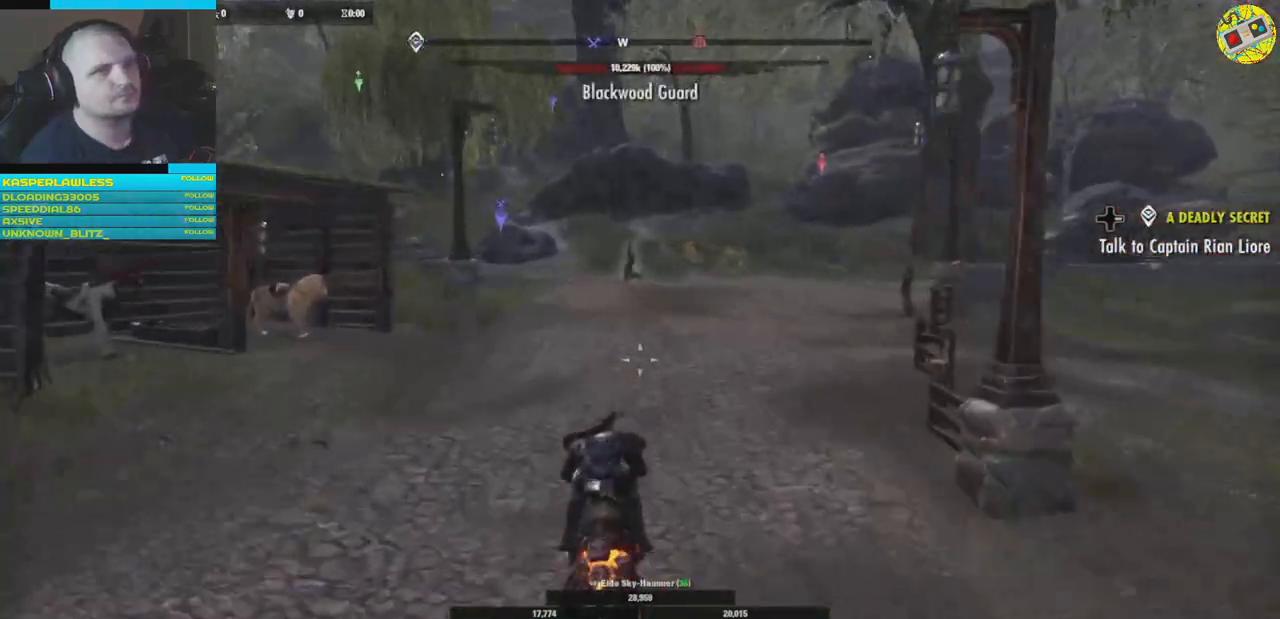
{"buttons": [], "left_stick": "up", "right_stick": "right", "events": [[267, "right_stick", "right"]]}
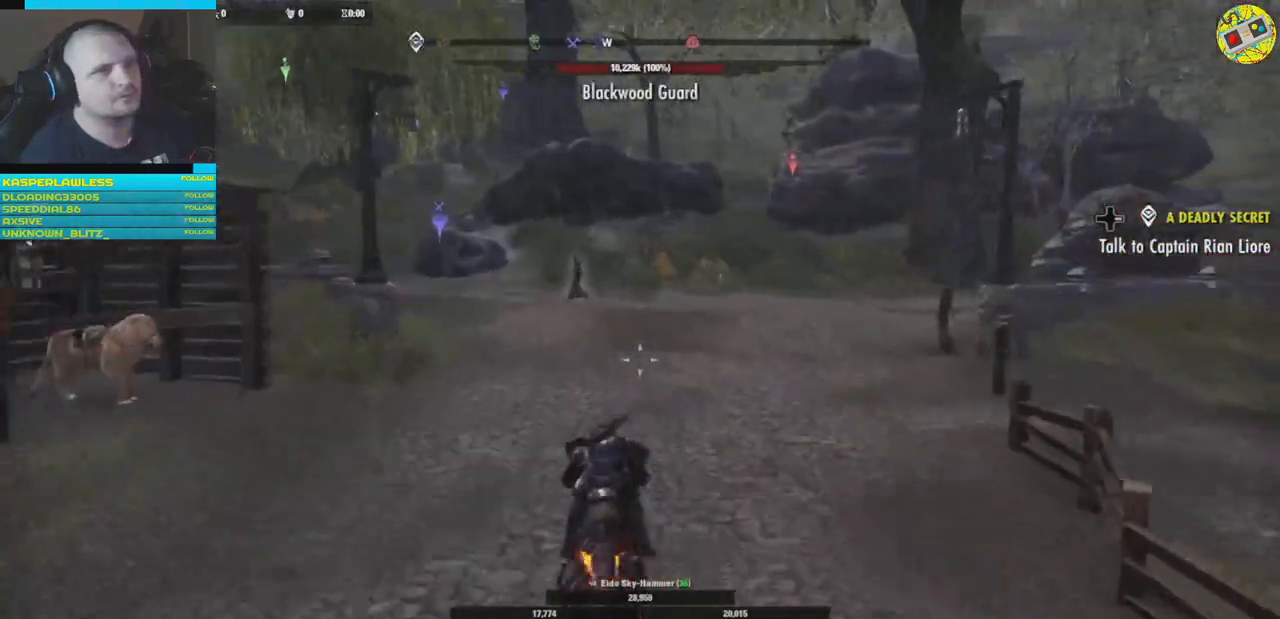
{"buttons": [], "left_stick": "up", "right_stick": "right", "events": [[100, "right_stick", "center"], [350, "right_stick", "right"]]}
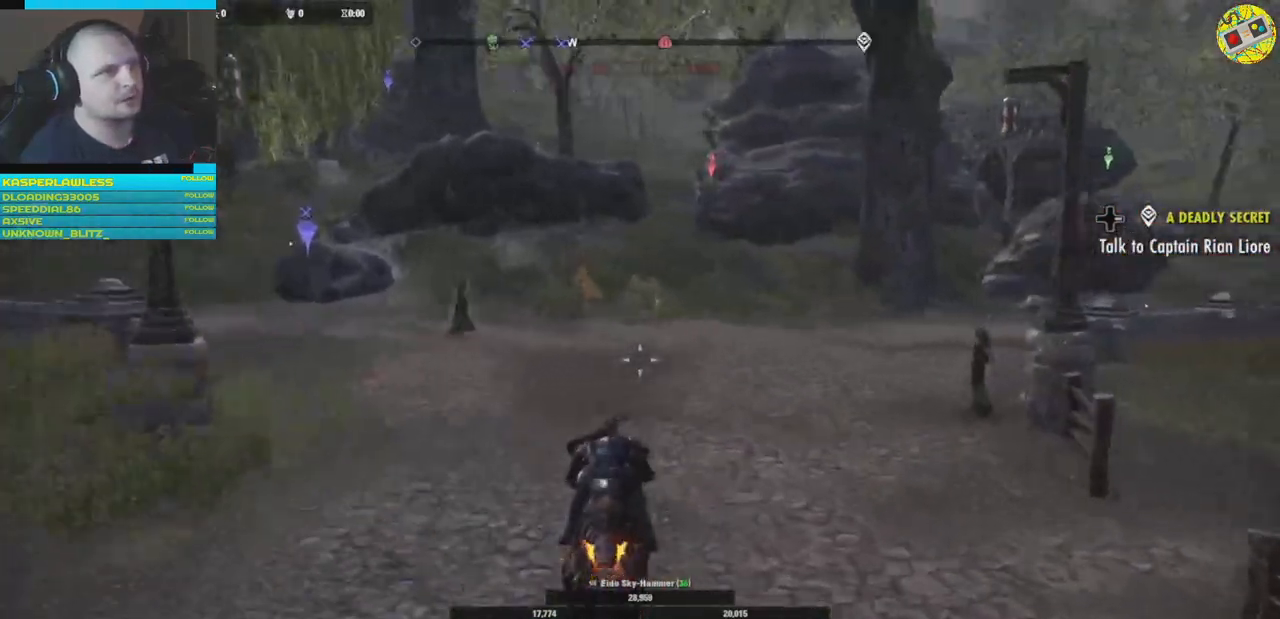
{"buttons": [], "left_stick": "up", "right_stick": "center", "events": [[17, "right_stick", "center"]]}
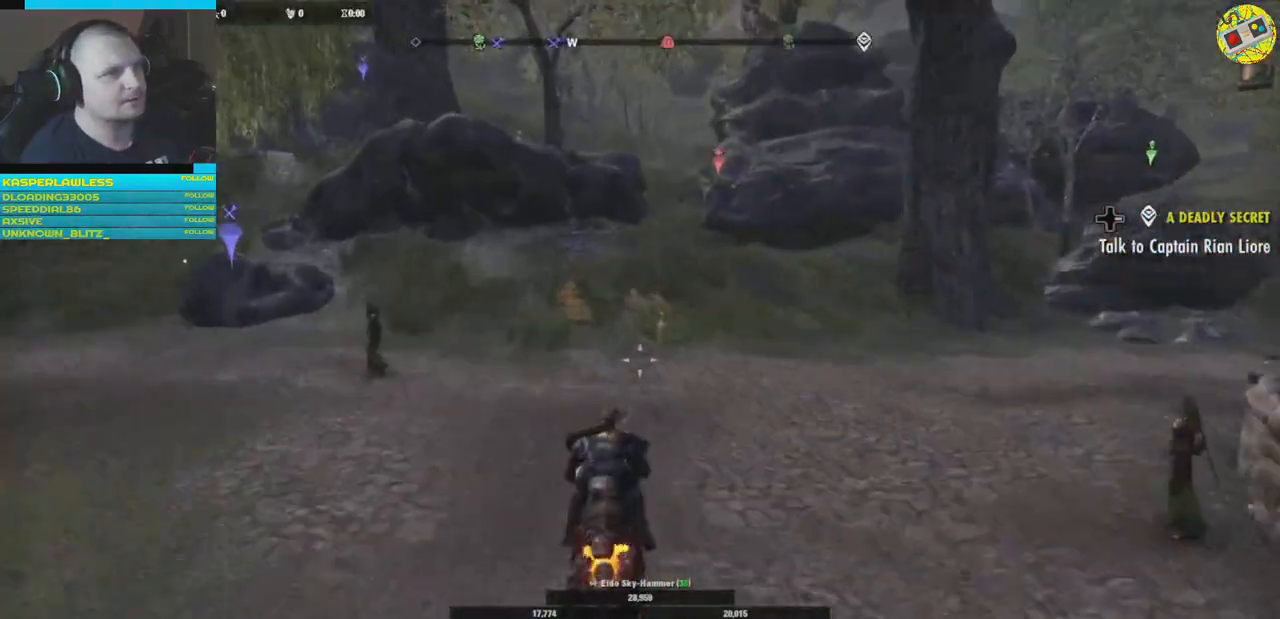
{"buttons": [], "left_stick": "up", "right_stick": "center", "events": [[300, "right_stick", "down"], [484, "right_stick", "center"]]}
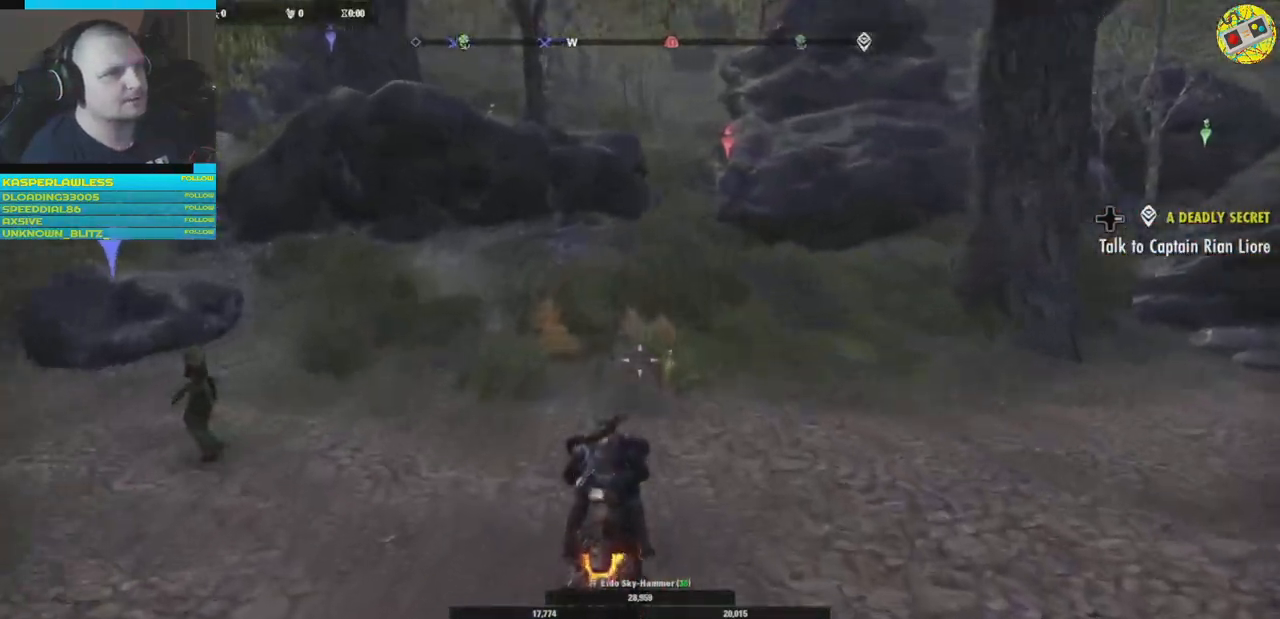
{"buttons": [], "left_stick": "up", "right_stick": "down", "events": [[217, "right_stick", "down"]]}
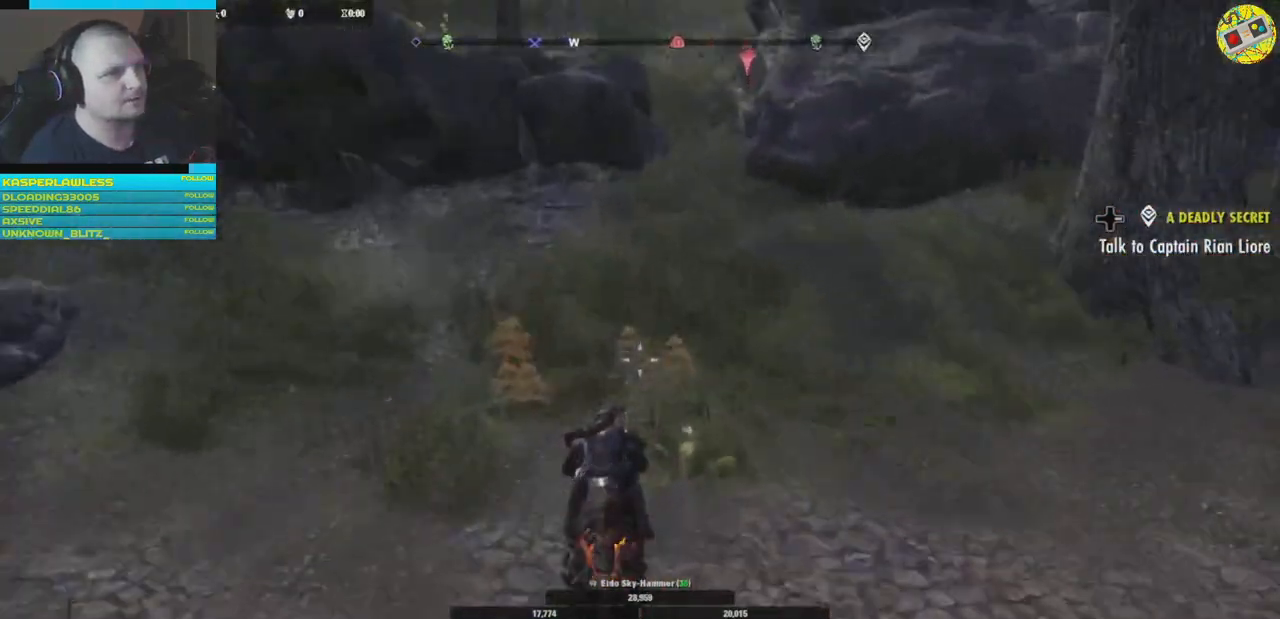
{"buttons": [], "left_stick": "up", "right_stick": "up", "events": [[50, "right_stick", "center"], [183, "right_stick", "up"]]}
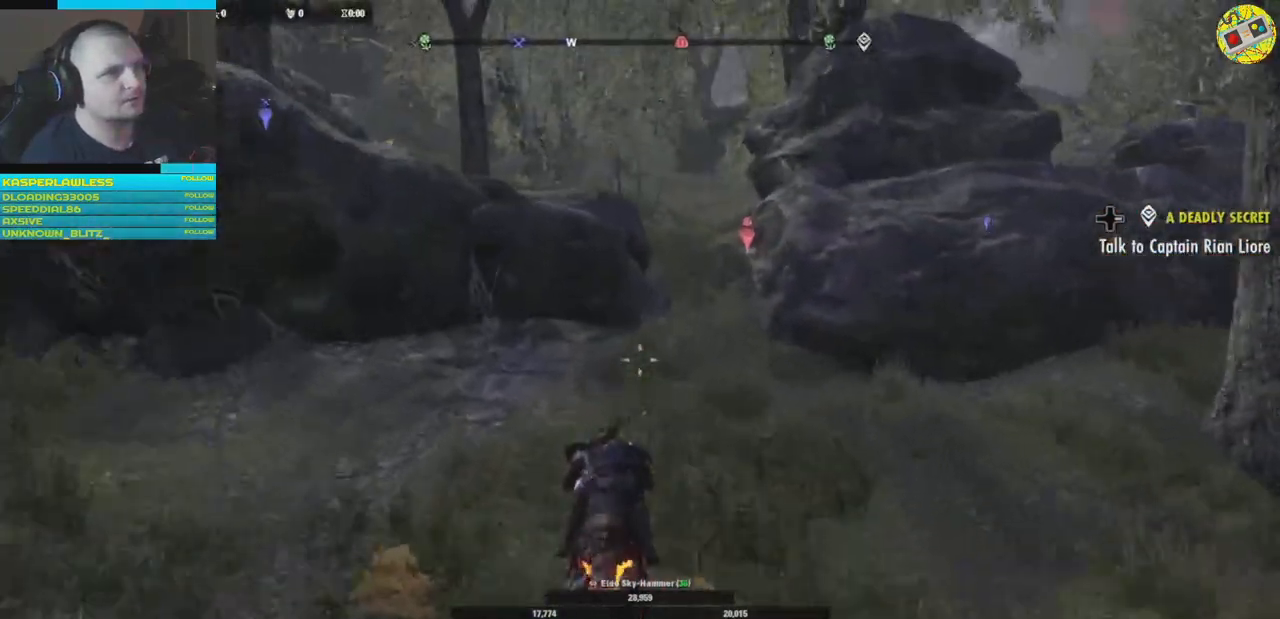
{"buttons": [], "left_stick": "up", "right_stick": "center", "events": [[84, "right_stick", "center"]]}
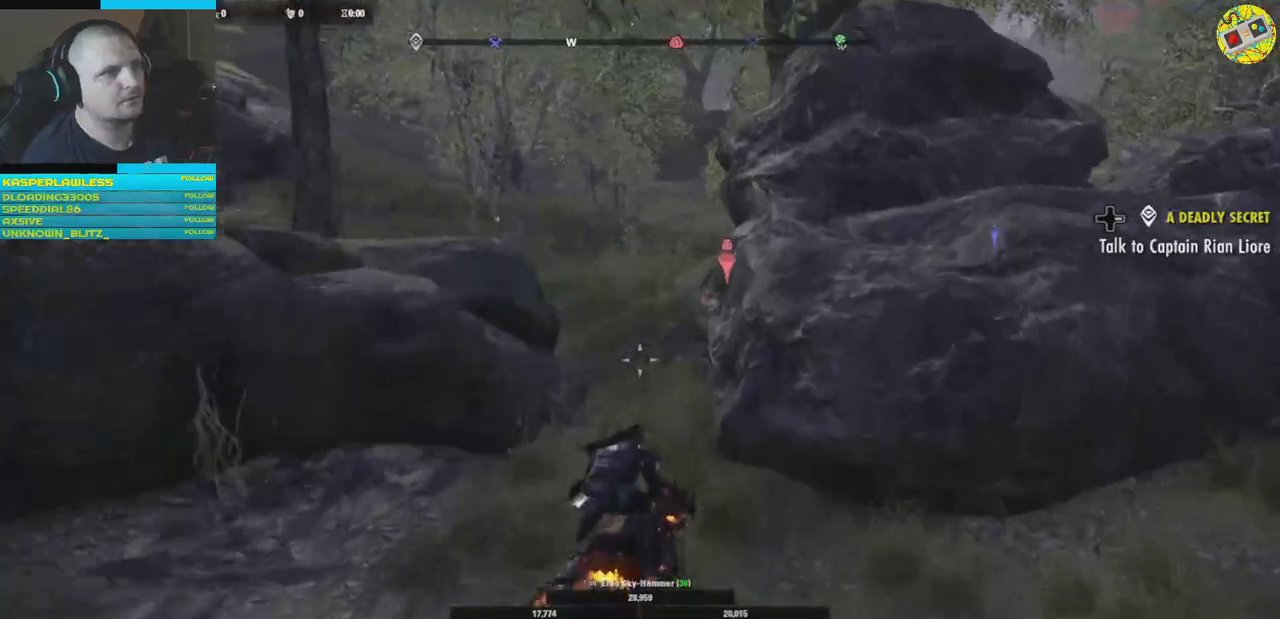
{"buttons": [], "left_stick": "up", "right_stick": "center", "events": []}
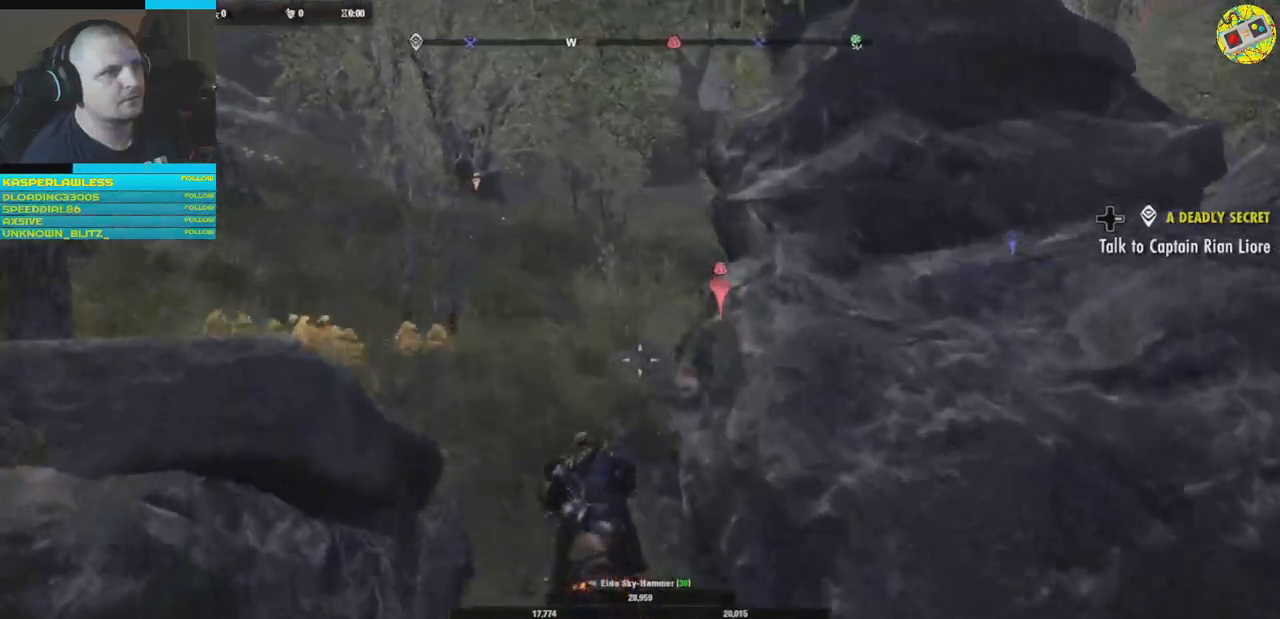
{"buttons": [], "left_stick": "up", "right_stick": "down-right", "events": [[317, "right_stick", "down-right"]]}
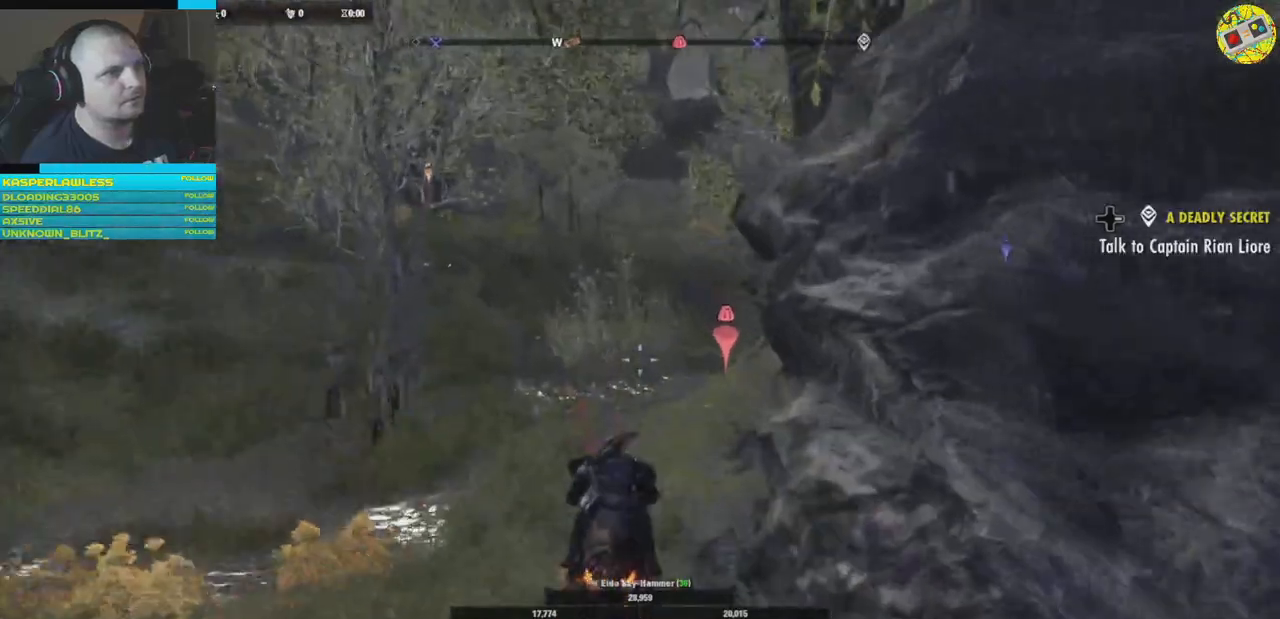
{"buttons": [], "left_stick": "up", "right_stick": "down-right", "events": [[17, "right_stick", "center"], [250, "right_stick", "down-right"]]}
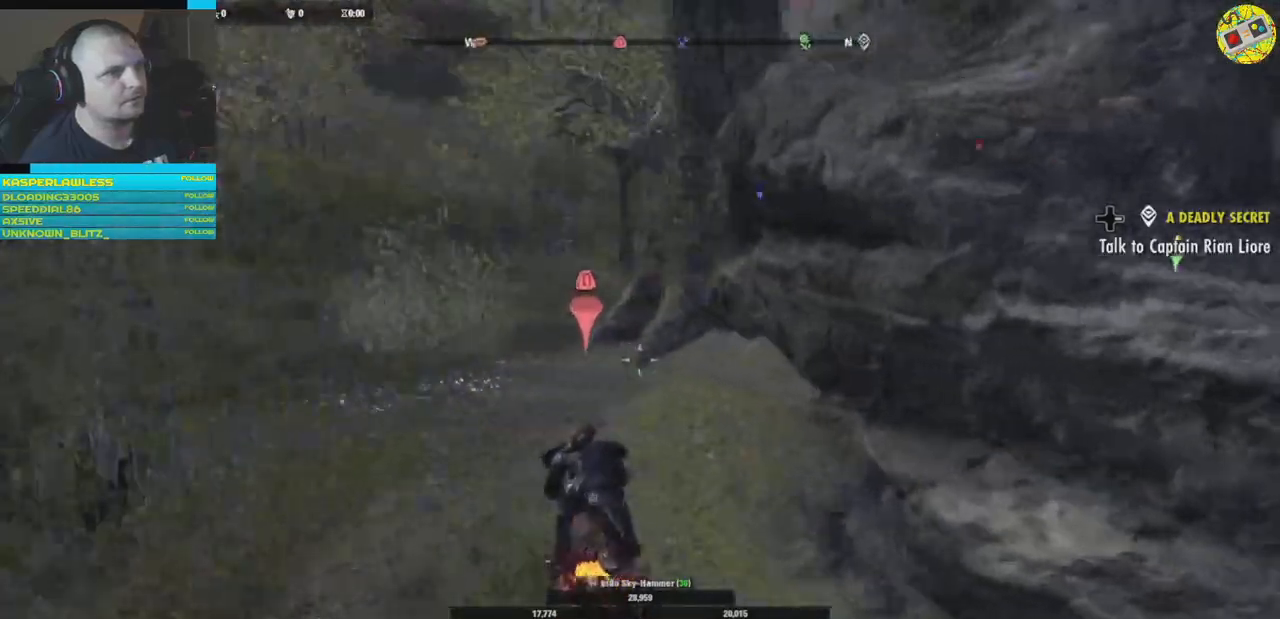
{"buttons": [], "left_stick": "up", "right_stick": "center", "events": [[84, "right_stick", "right"], [234, "right_stick", "center"]]}
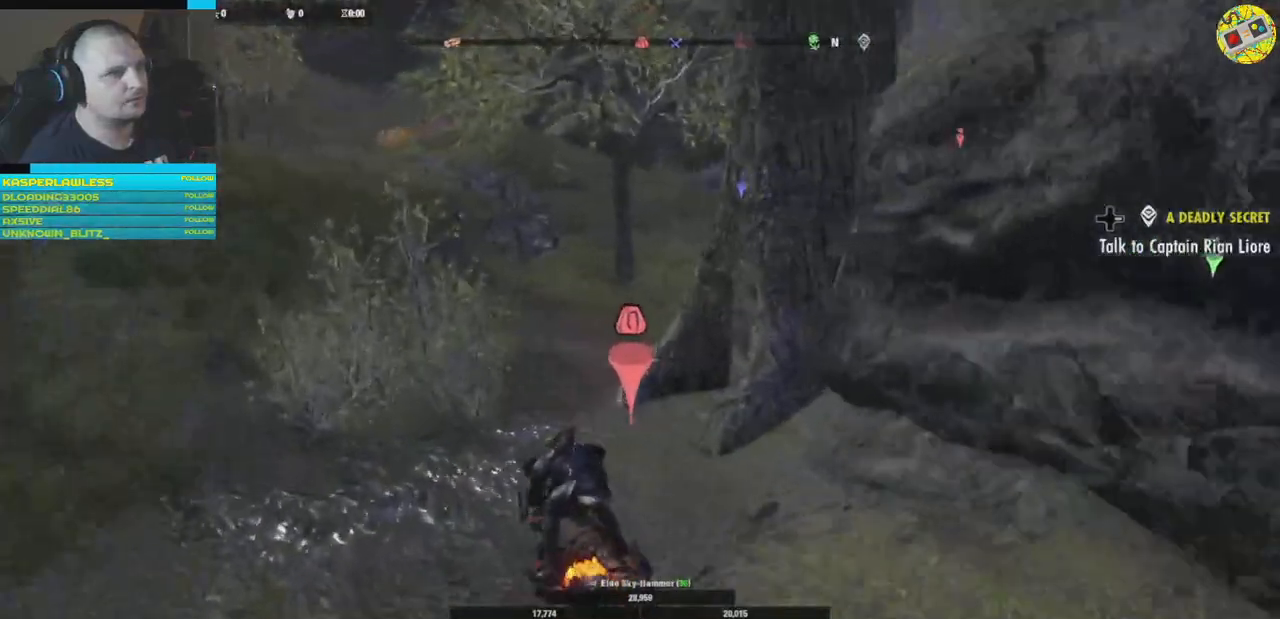
{"buttons": [], "left_stick": "up", "right_stick": "up-left", "events": [[200, "right_stick", "left"], [500, "right_stick", "up-left"]]}
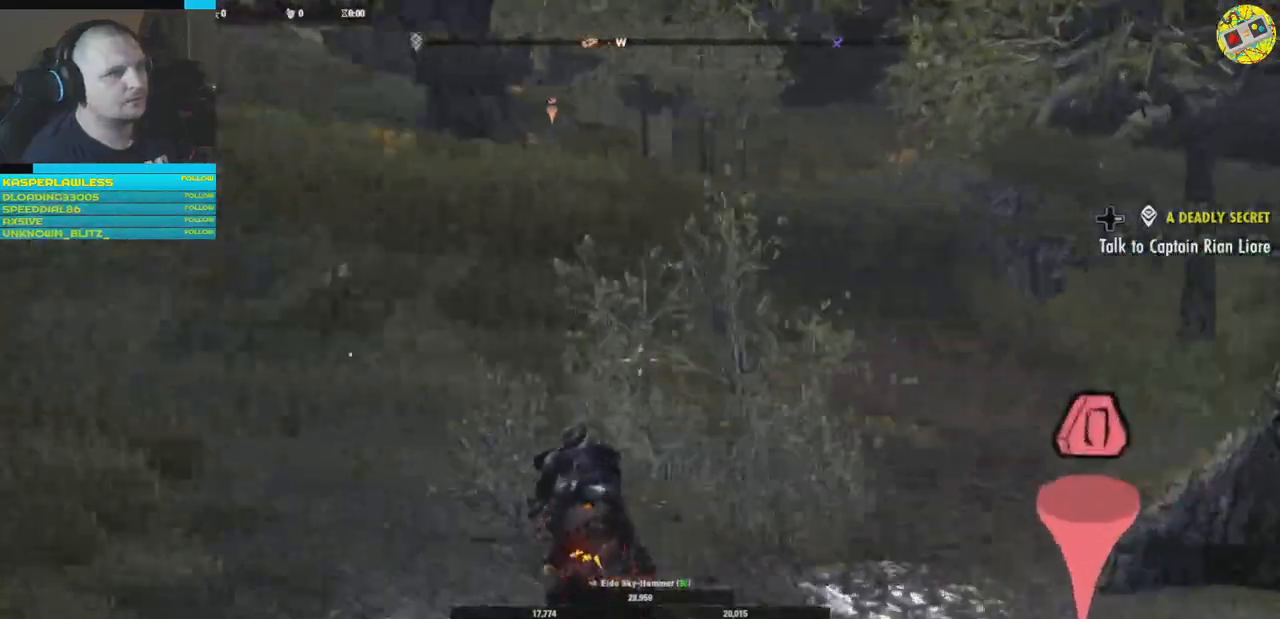
{"buttons": [], "left_stick": "up", "right_stick": "center", "events": [[301, "right_stick", "center"]]}
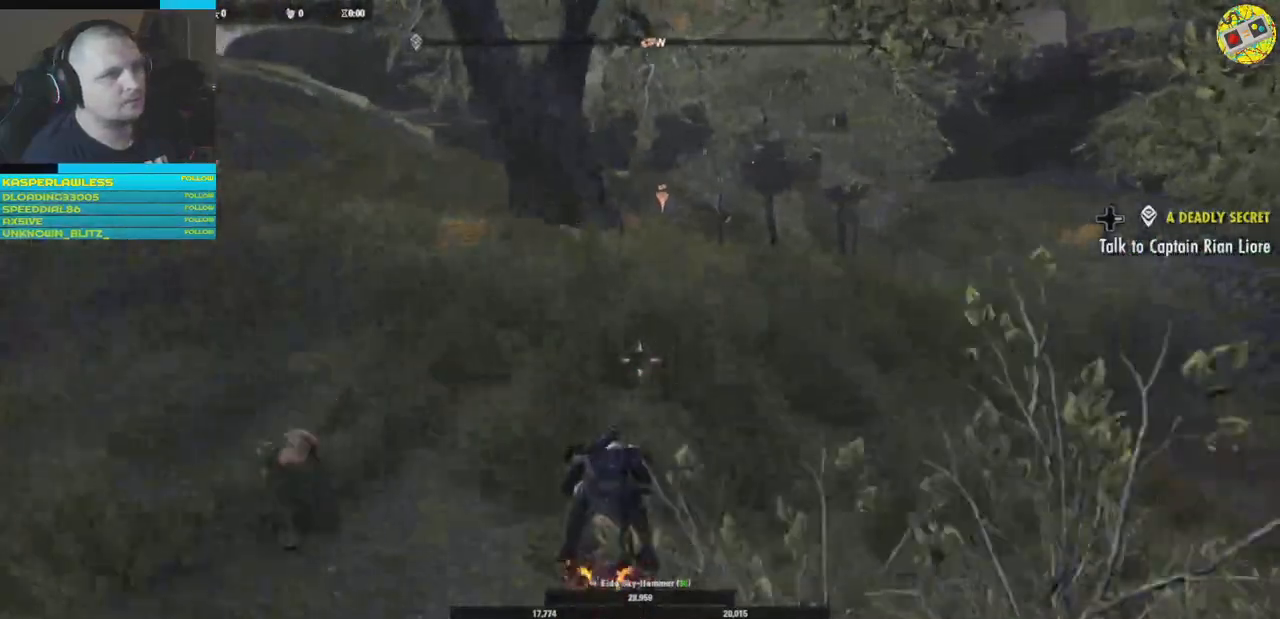
{"buttons": [], "left_stick": "up", "right_stick": "left", "events": [[334, "right_stick", "left"]]}
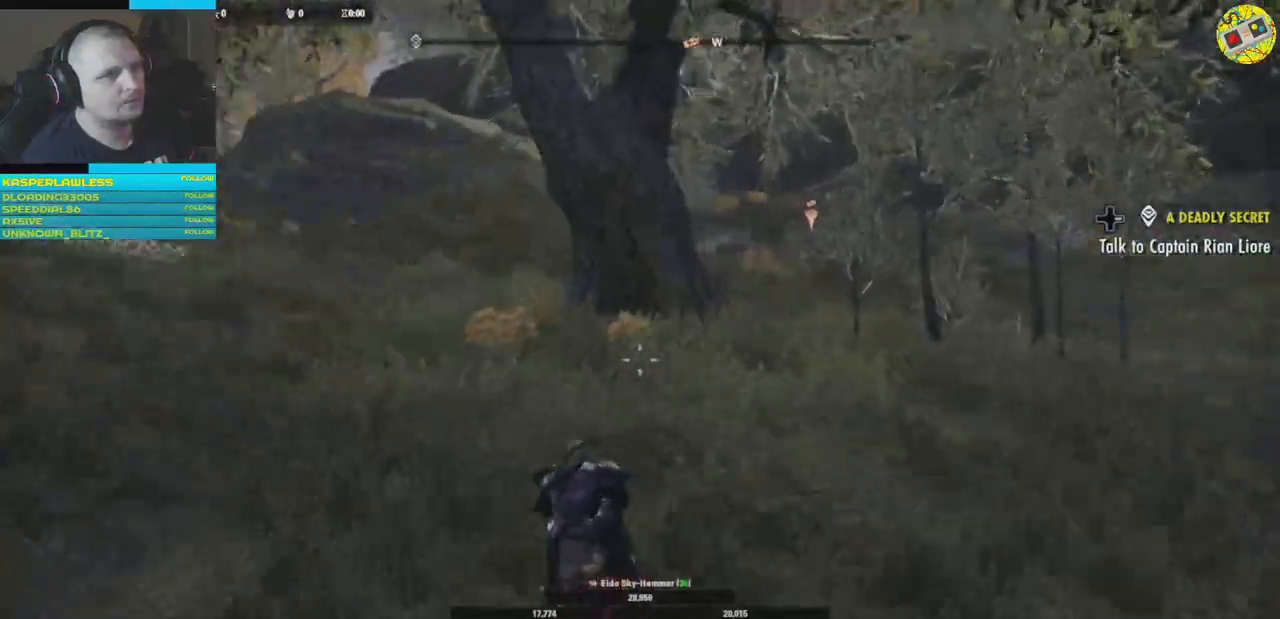
{"buttons": [], "left_stick": "up", "right_stick": "left", "events": []}
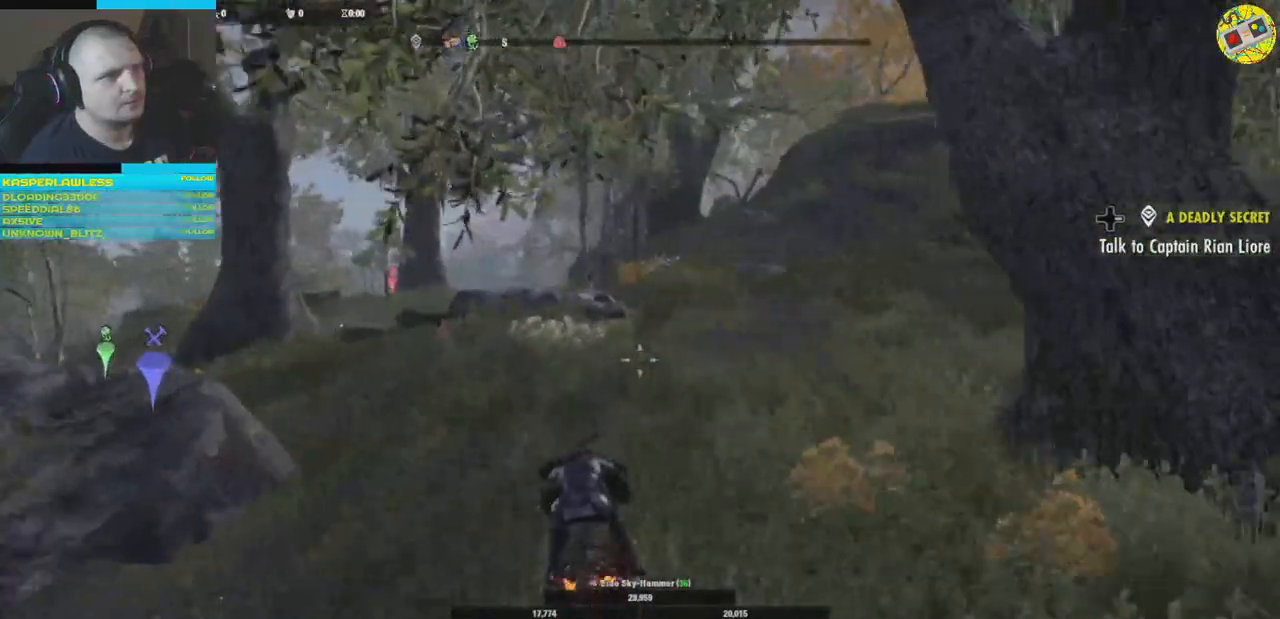
{"buttons": [], "left_stick": "up", "right_stick": "left", "events": []}
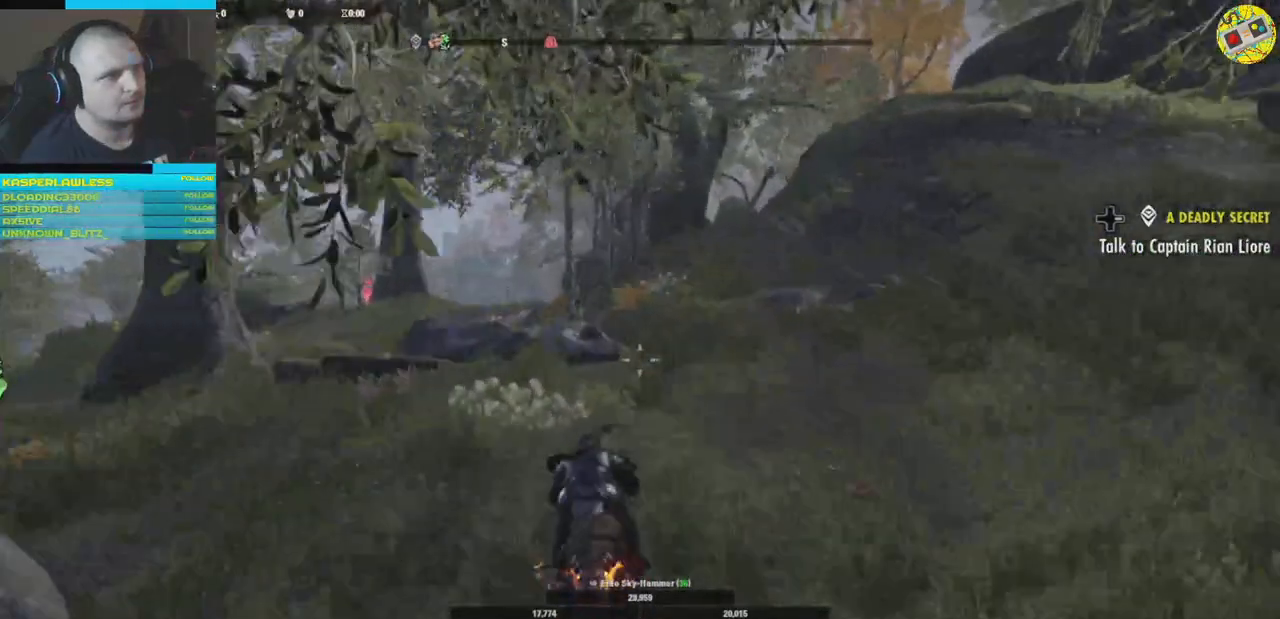
{"buttons": [], "left_stick": "up", "right_stick": "left", "events": []}
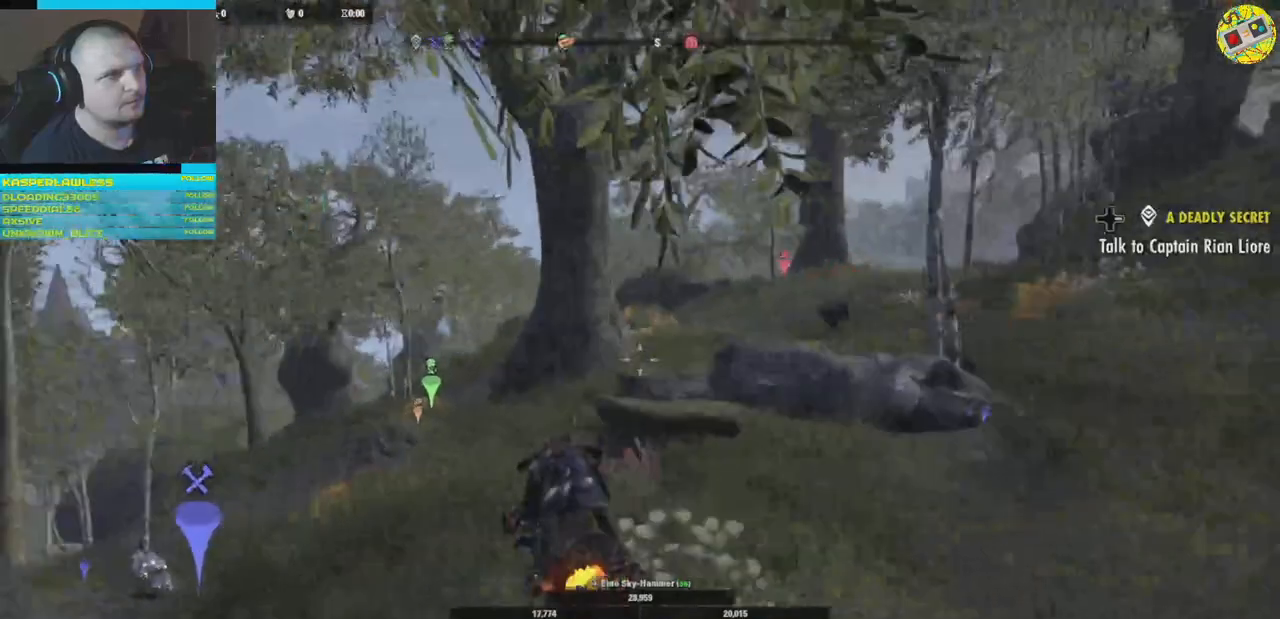
{"buttons": [], "left_stick": "up", "right_stick": "left", "events": [[334, "right_stick", "down-left"], [450, "right_stick", "left"]]}
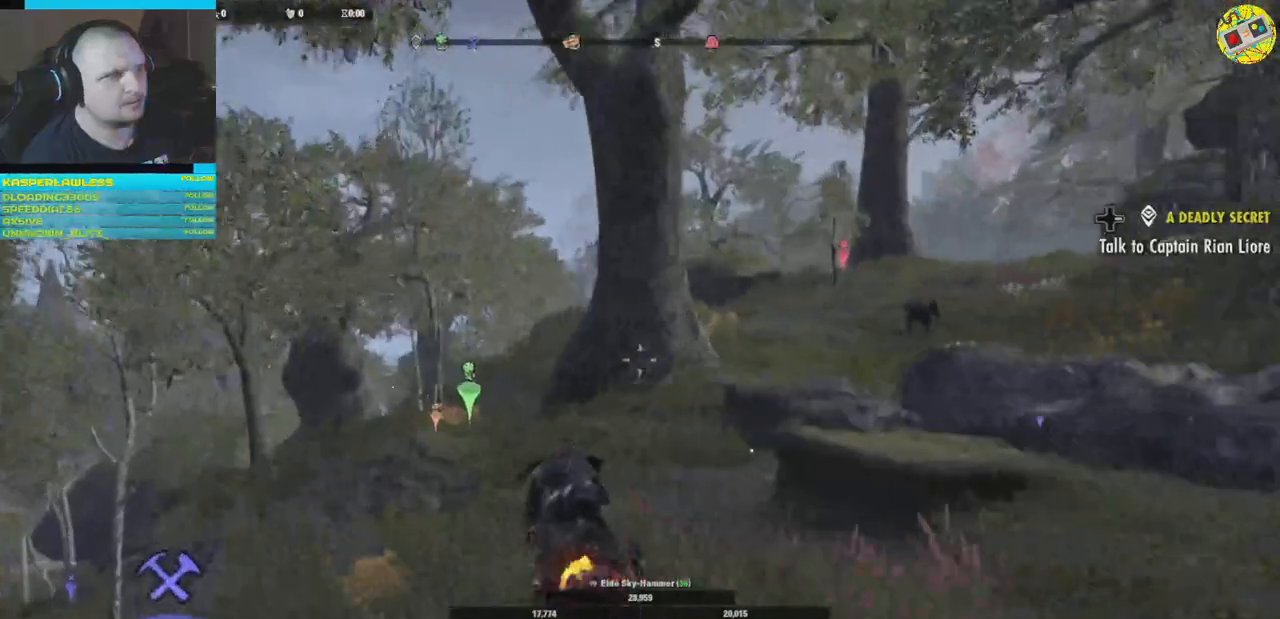
{"buttons": [], "left_stick": "up", "right_stick": "down-right", "events": [[67, "right_stick", "right"], [501, "right_stick", "down-right"]]}